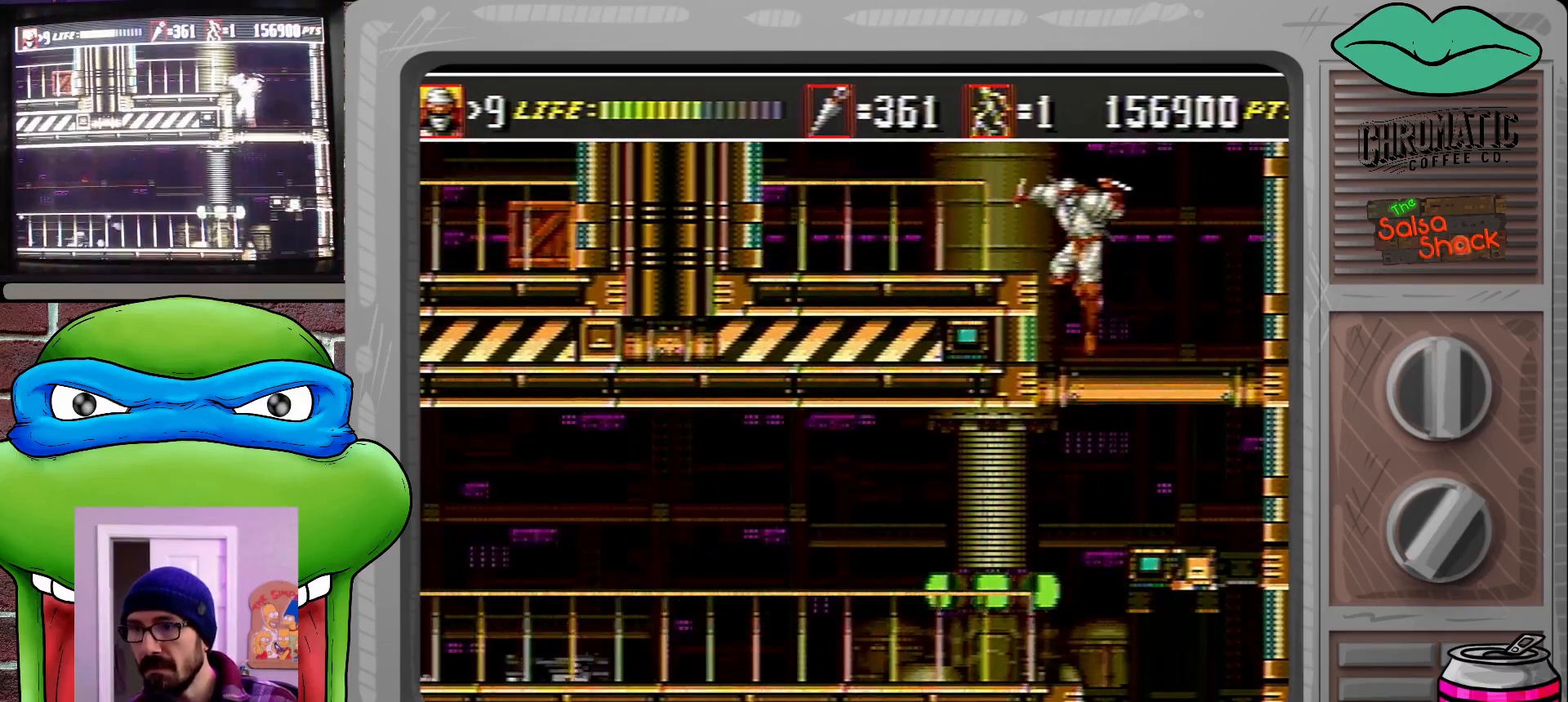
Gameplay with a controller (Xbox layout); each line is a JSON object with the inputs held at the frame after it. "events" lists button and stick changes between this image and that frame as [ms after this image, input, new state], when the widget could be followed in between. Not read: L1 L2 L3 R1 R2 R3.
{"buttons": ["DPAD_LEFT"], "events": [[117, "C", "up"], [283, "DPAD_UP", "up"]]}
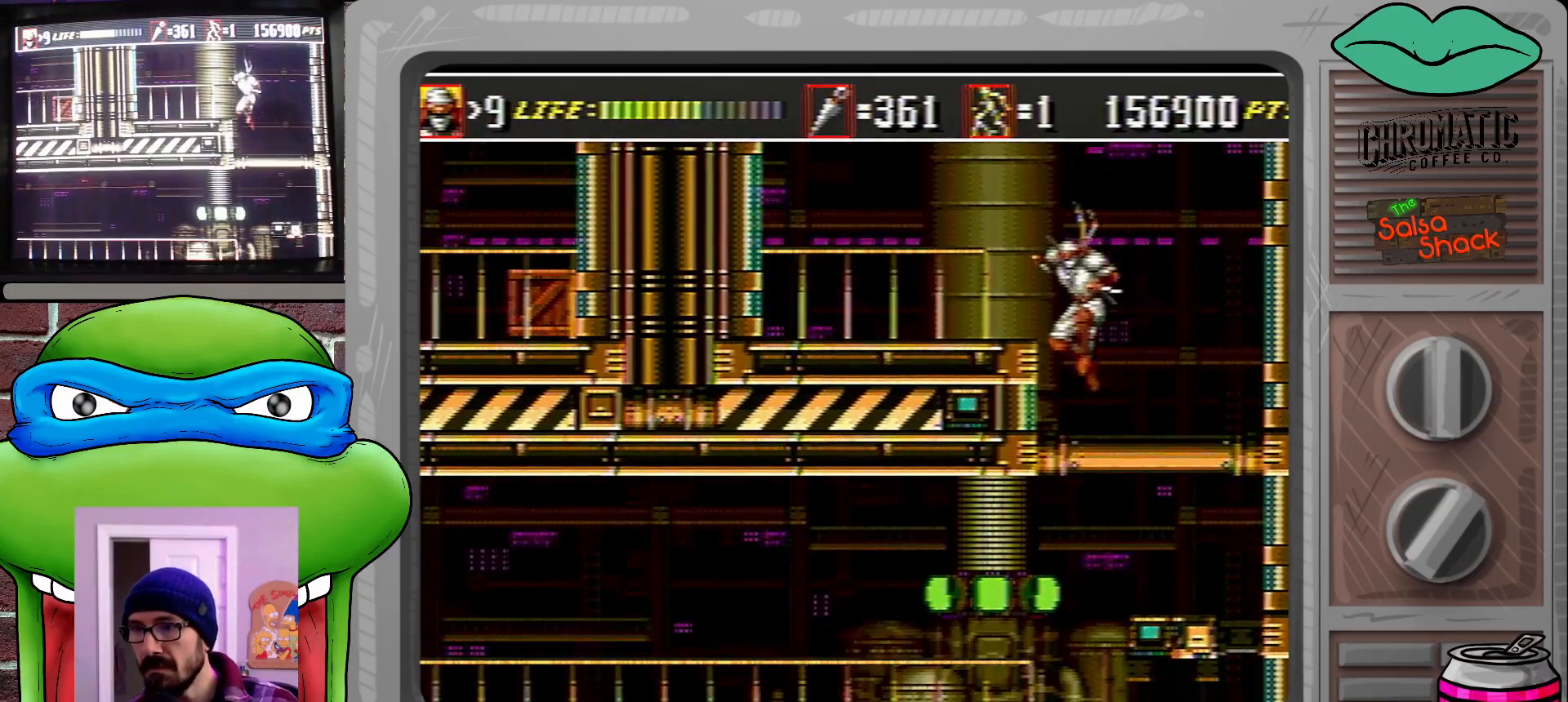
{"buttons": ["DPAD_RIGHT"], "events": [[50, "C", "down"], [317, "DPAD_LEFT", "up"], [317, "DPAD_RIGHT", "down"], [383, "DPAD_UP", "down"], [417, "C", "up"], [450, "DPAD_UP", "up"]]}
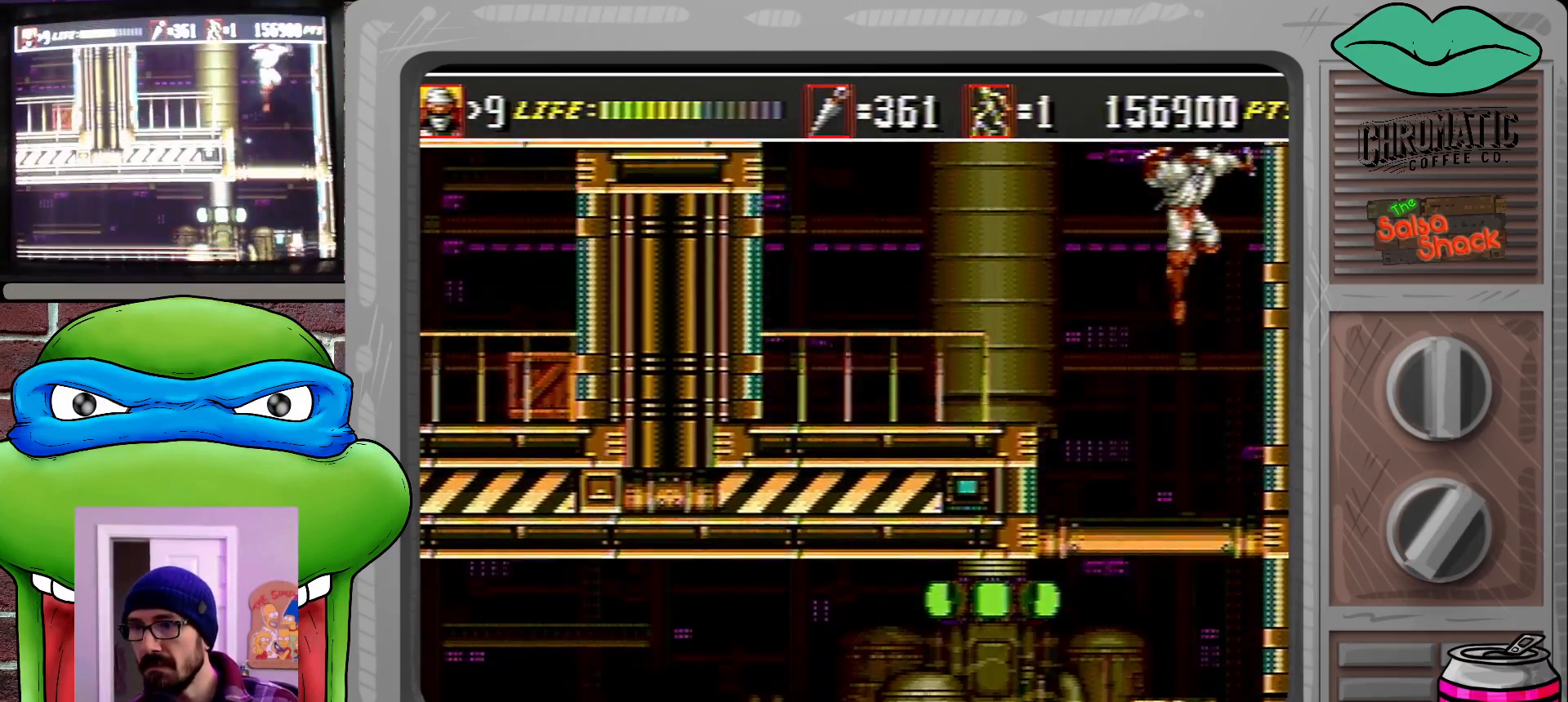
{"buttons": ["C", "DPAD_UP", "DPAD_RIGHT"], "events": [[350, "C", "down"], [483, "DPAD_UP", "down"]]}
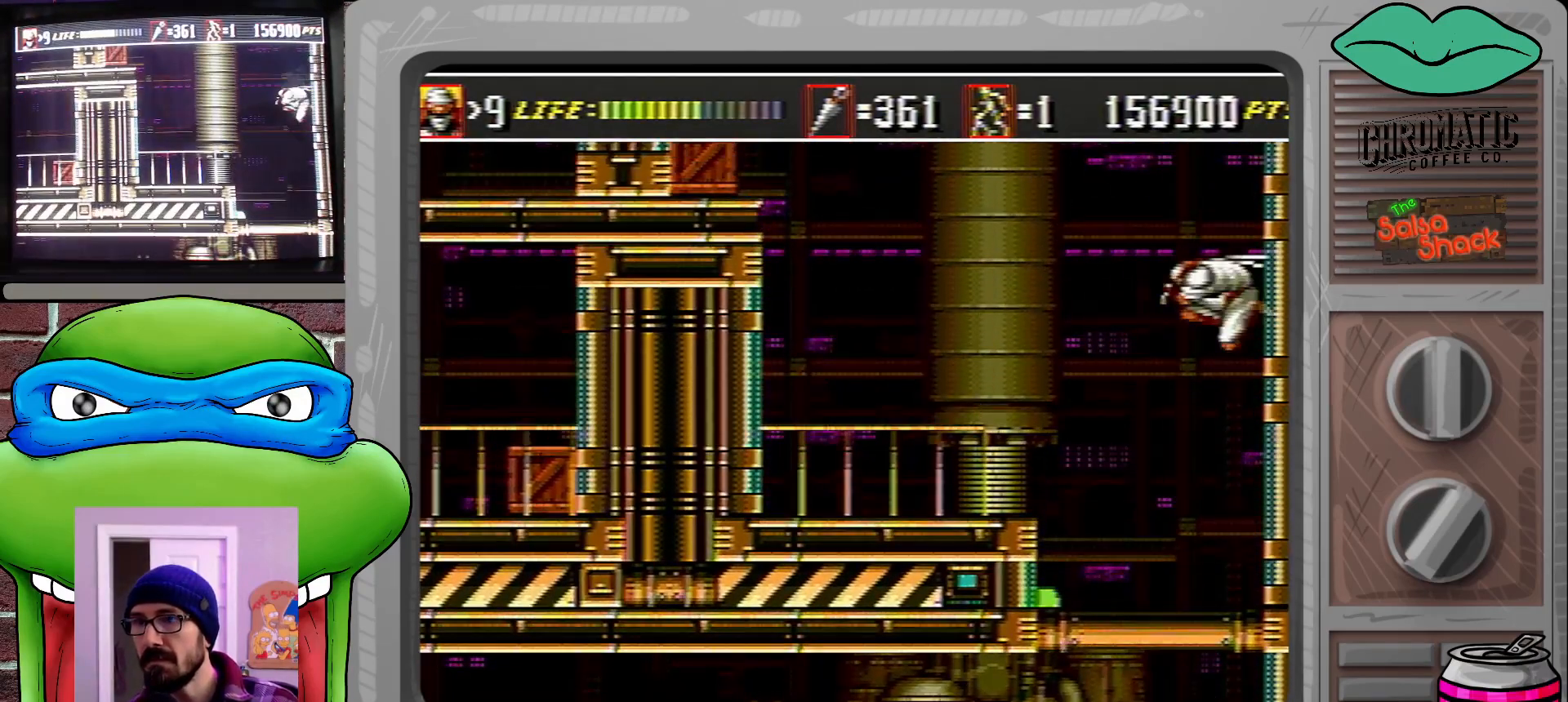
{"buttons": [], "events": [[17, "DPAD_RIGHT", "up"], [17, "DPAD_UP", "up"], [50, "DPAD_LEFT", "down"], [117, "C", "up"], [150, "DPAD_LEFT", "up"]]}
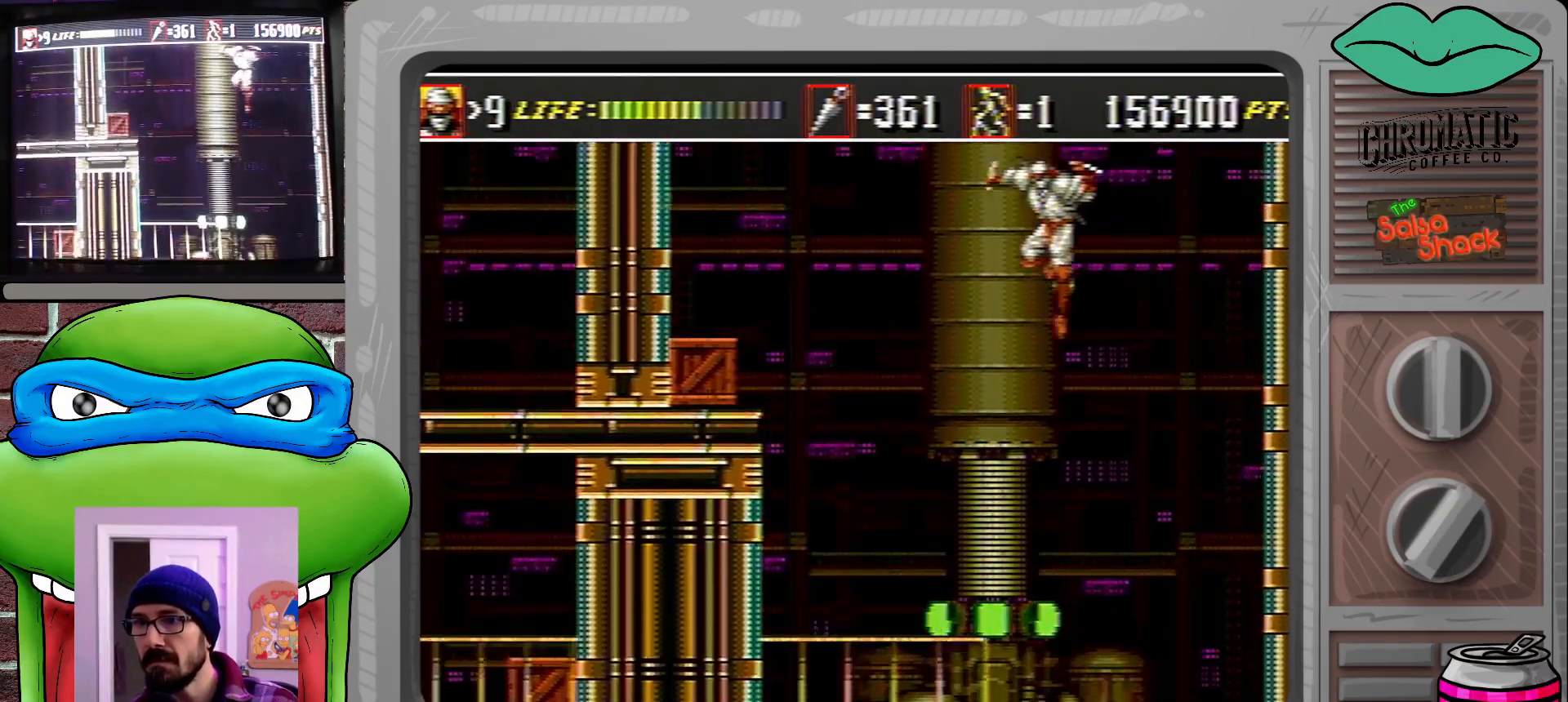
{"buttons": [], "events": [[350, "B", "down"], [417, "B", "up"]]}
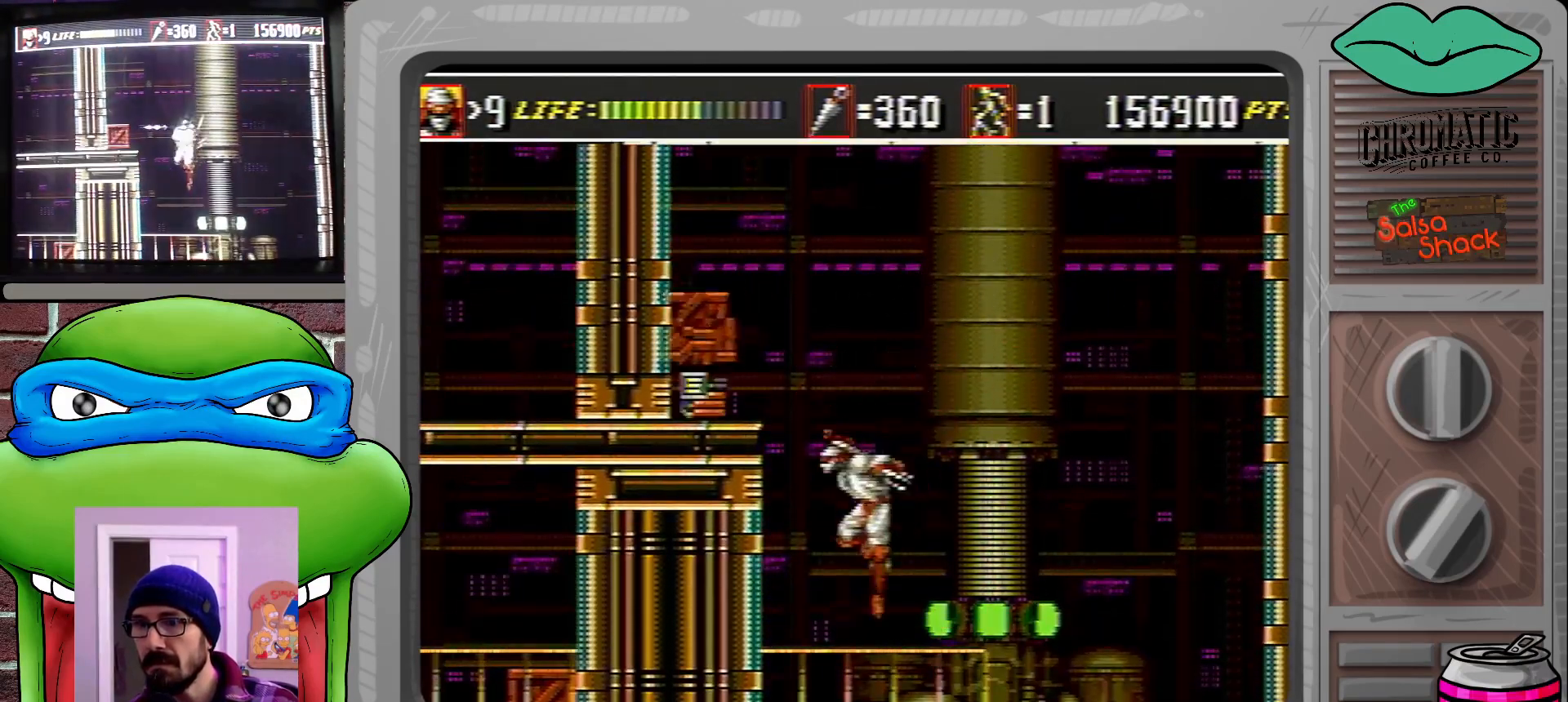
{"buttons": ["C", "DPAD_UP", "DPAD_RIGHT"], "events": [[17, "DPAD_RIGHT", "down"], [417, "C", "down"], [483, "DPAD_UP", "down"]]}
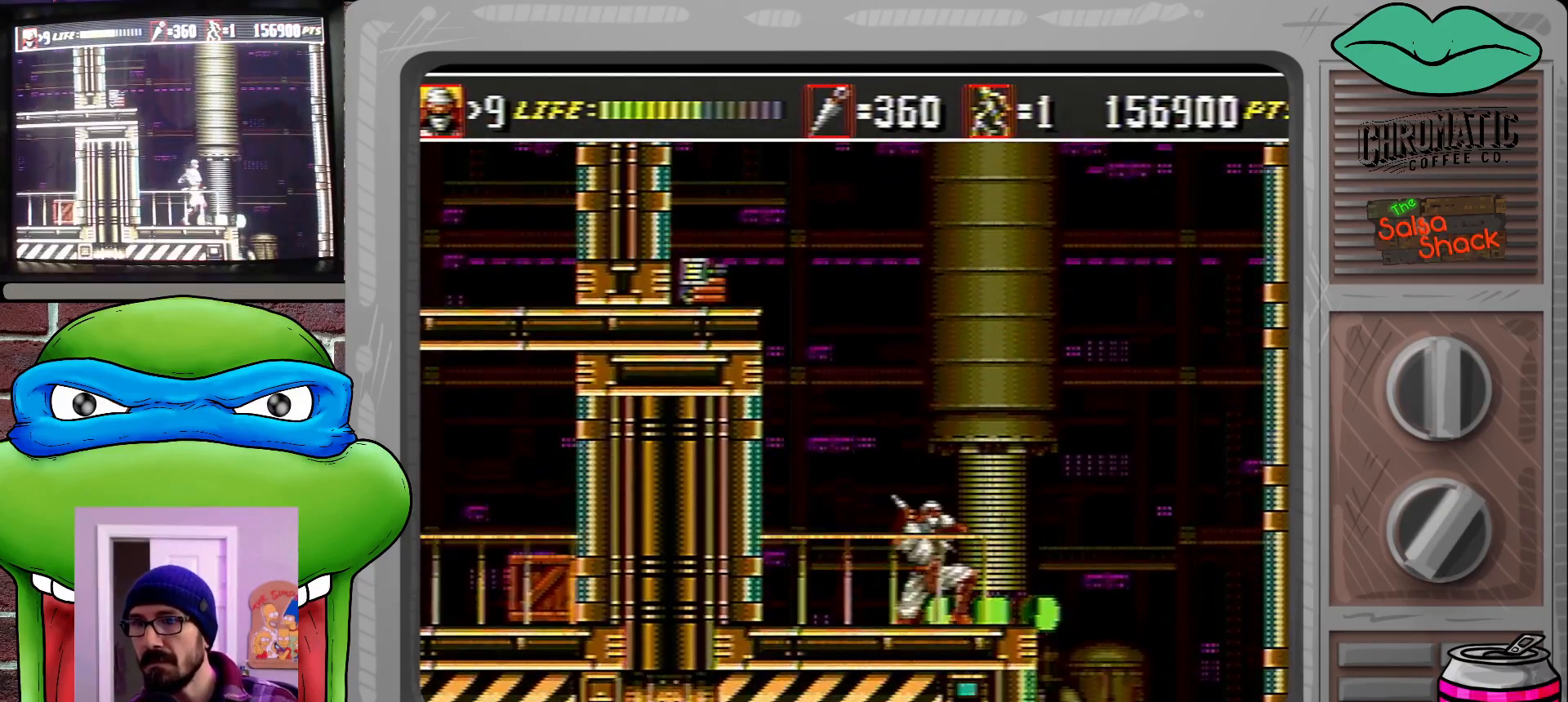
{"buttons": ["DPAD_UP", "DPAD_RIGHT"], "events": [[150, "C", "up"], [250, "DPAD_UP", "up"], [283, "DPAD_RIGHT", "up"], [317, "DPAD_LEFT", "down"], [383, "B", "down"], [383, "DPAD_LEFT", "up"], [383, "DPAD_UP", "down"], [417, "DPAD_RIGHT", "down"], [417, "DPAD_UP", "up"], [450, "B", "up"], [450, "DPAD_UP", "down"]]}
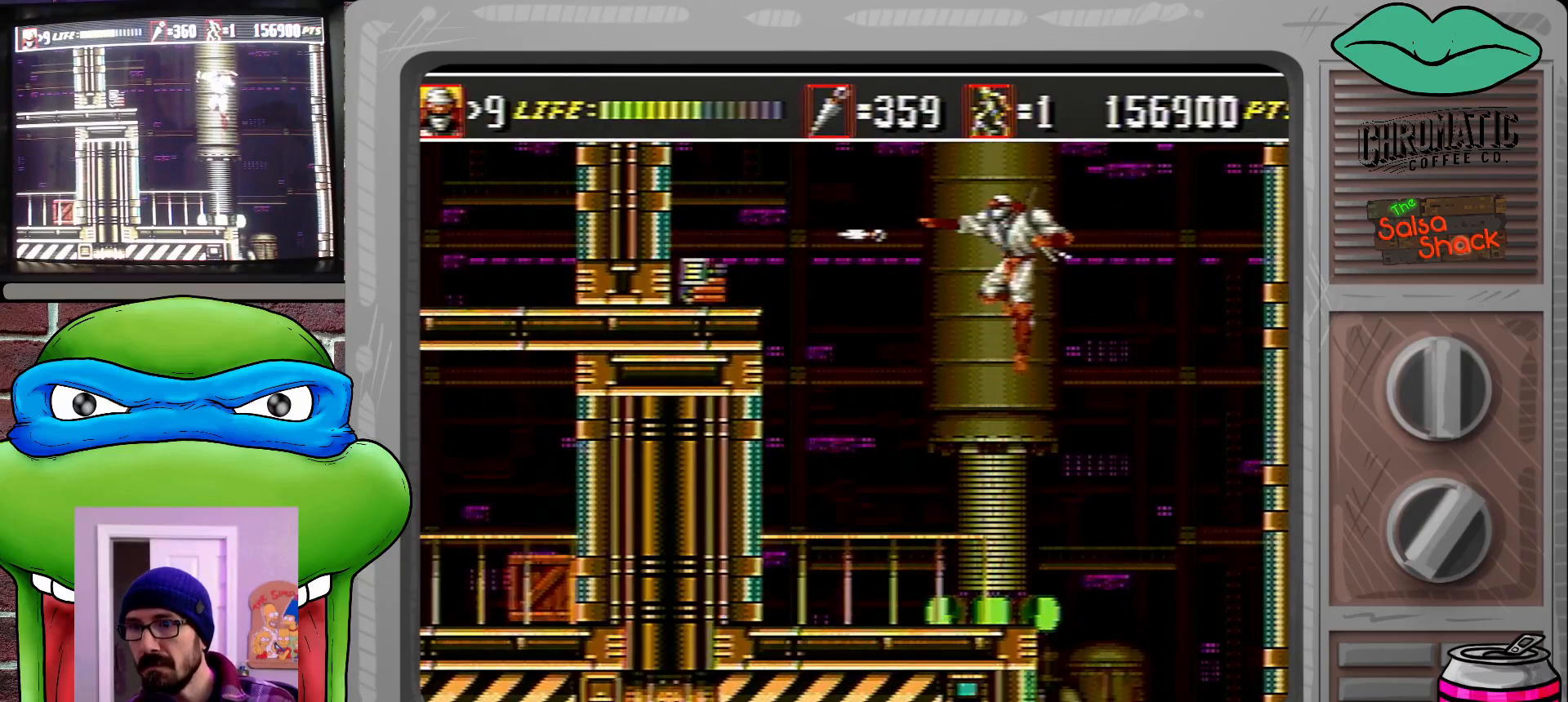
{"buttons": ["DPAD_UP", "DPAD_RIGHT"], "events": [[183, "DPAD_RIGHT", "up"], [217, "DPAD_LEFT", "down"], [217, "DPAD_UP", "up"], [283, "B", "down"], [317, "DPAD_LEFT", "up"], [350, "B", "up"], [383, "DPAD_RIGHT", "down"], [383, "DPAD_UP", "down"]]}
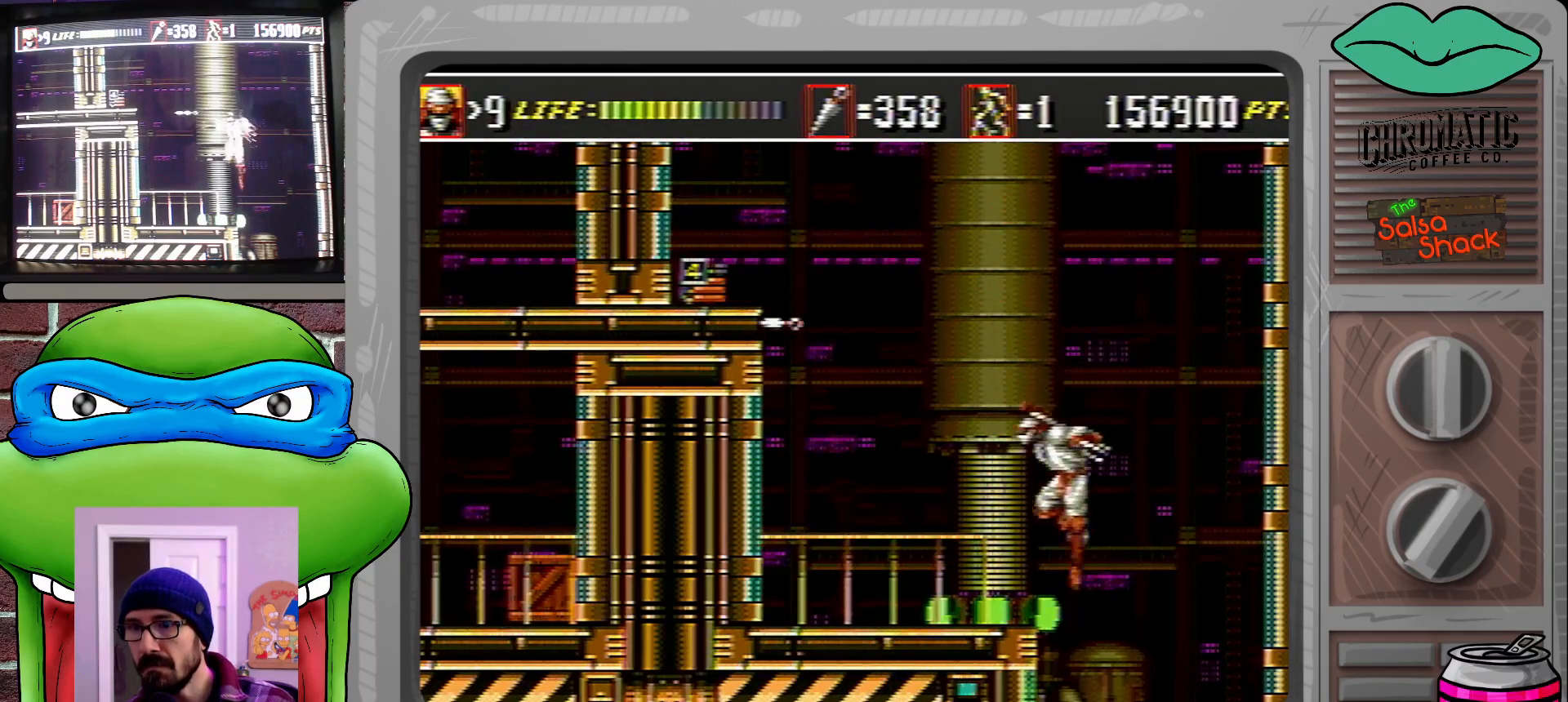
{"buttons": ["DPAD_RIGHT"], "events": [[150, "DPAD_UP", "up"]]}
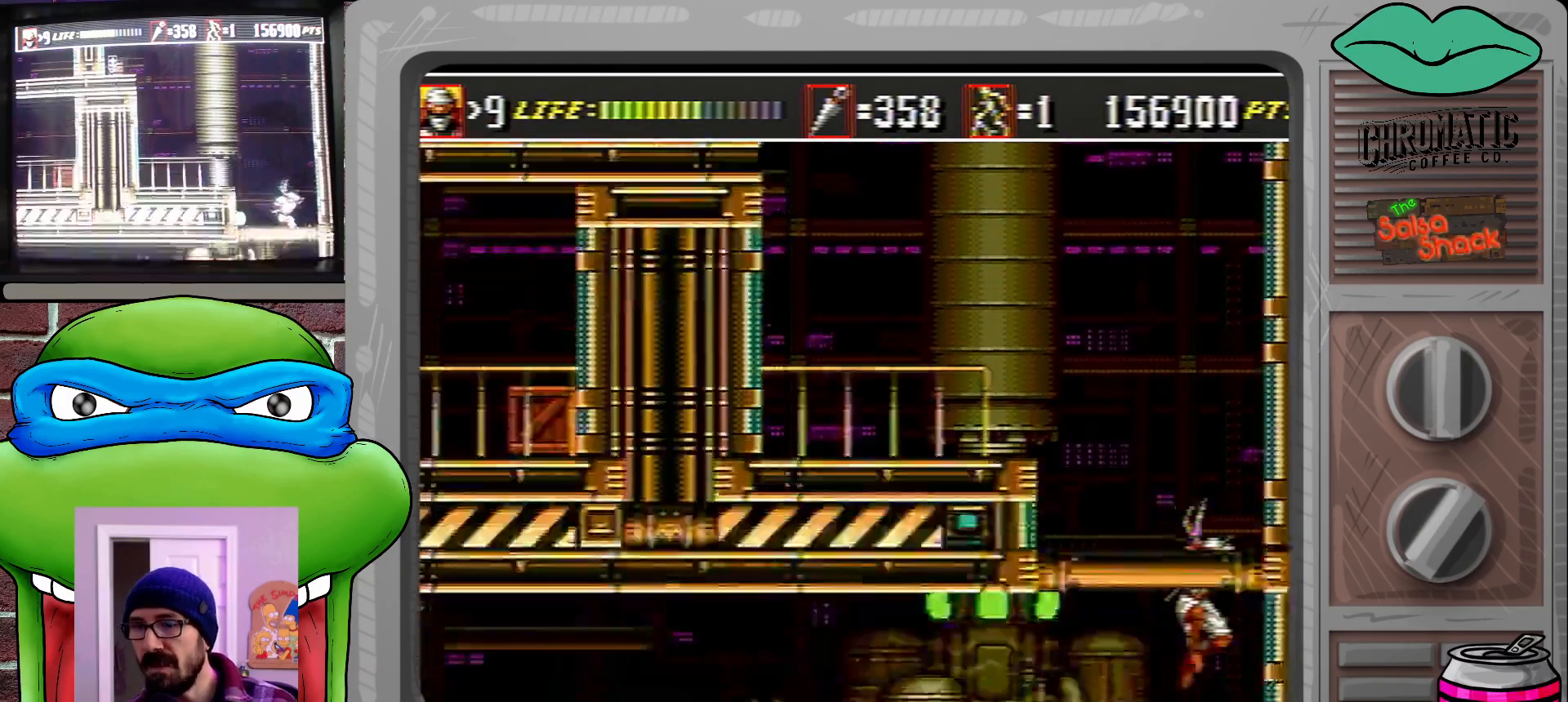
{"buttons": ["DPAD_LEFT"], "events": [[83, "DPAD_RIGHT", "up"], [283, "DPAD_LEFT", "down"]]}
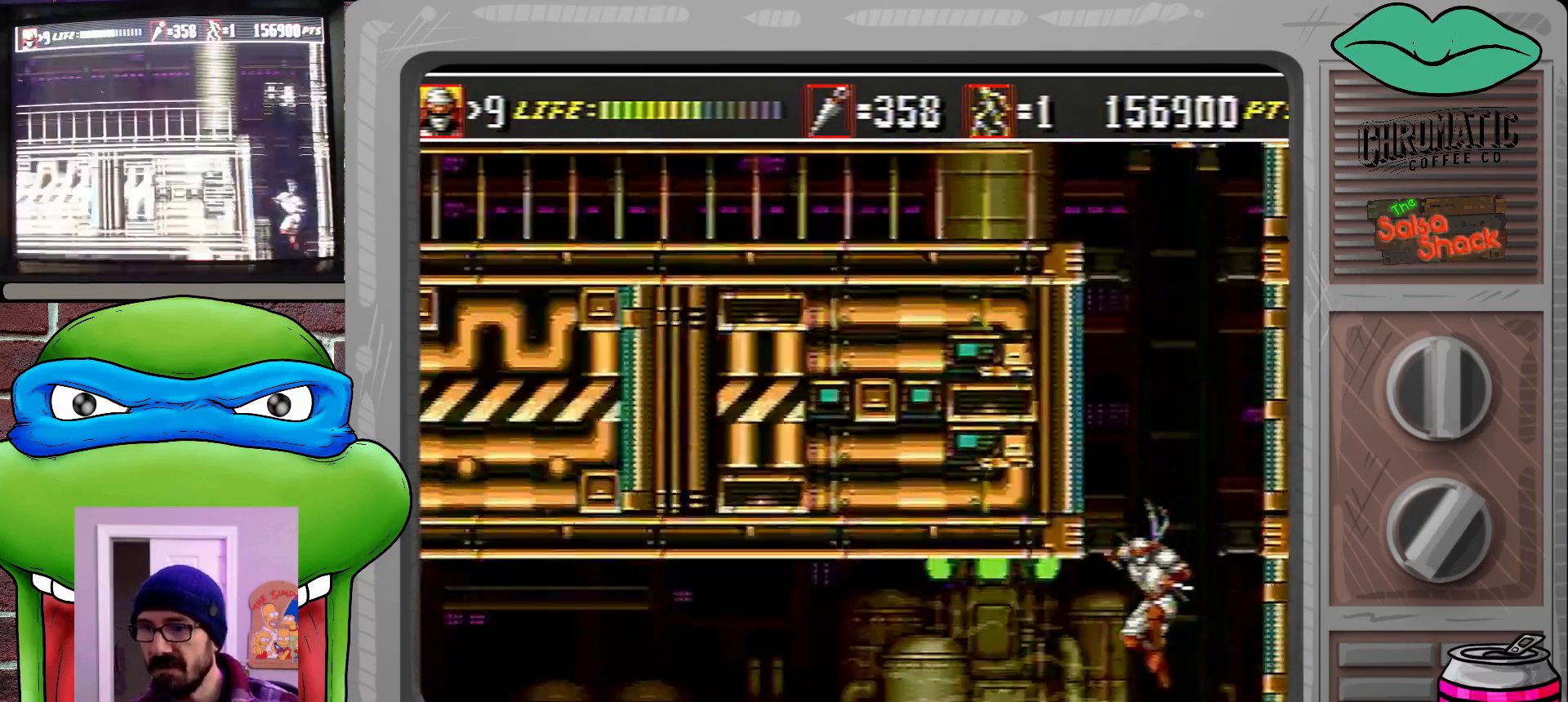
{"buttons": ["DPAD_LEFT"], "events": []}
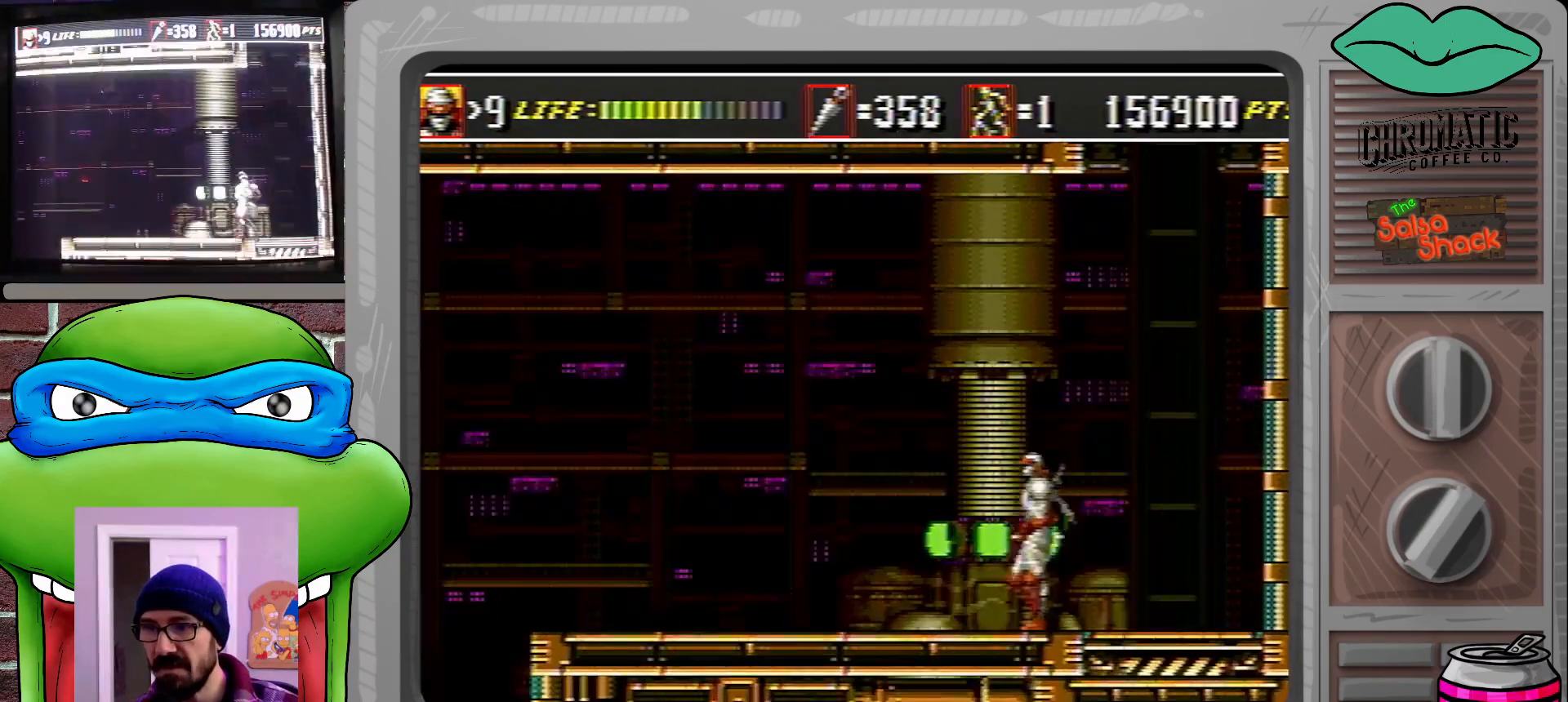
{"buttons": ["DPAD_LEFT"], "events": [[317, "DPAD_LEFT", "up"], [417, "DPAD_LEFT", "down"]]}
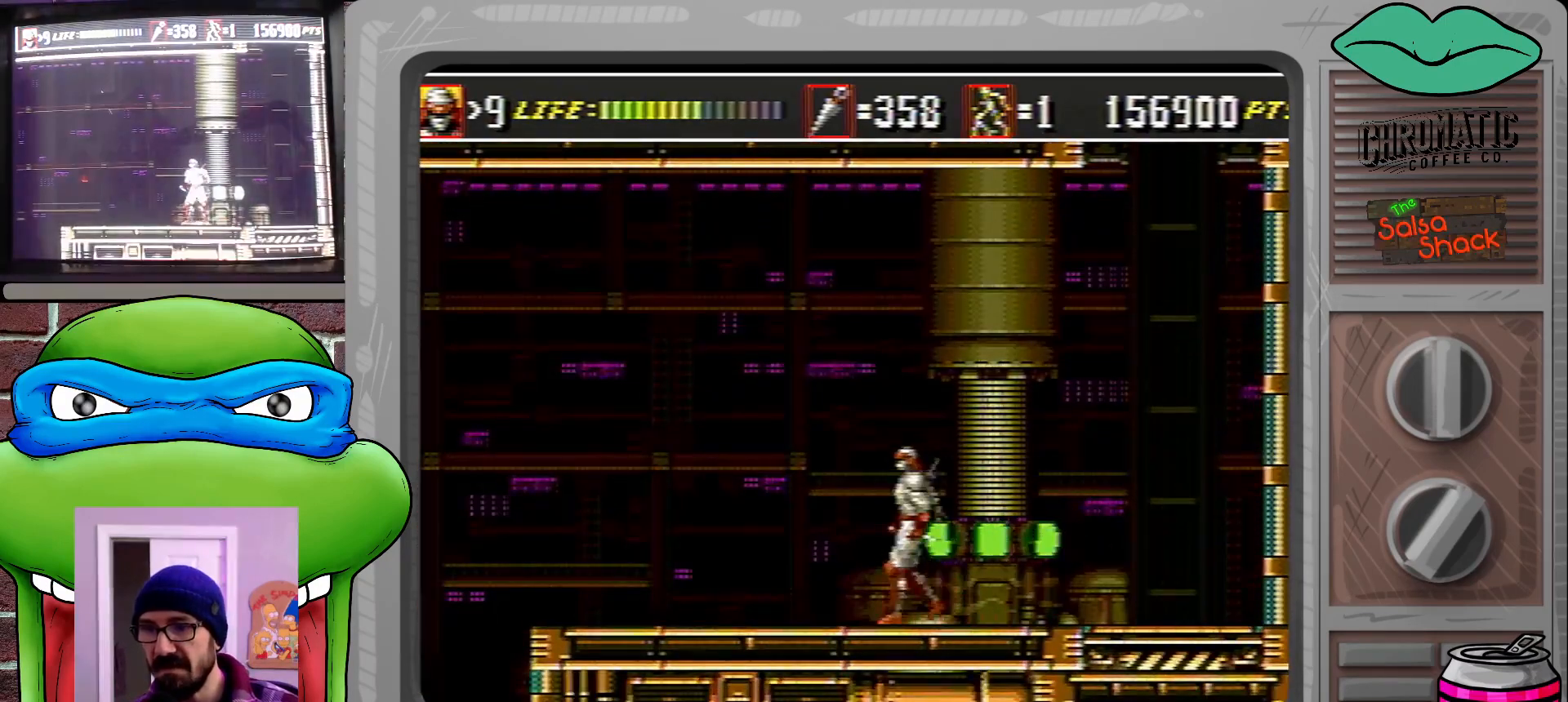
{"buttons": ["DPAD_LEFT"], "events": [[17, "DPAD_LEFT", "up"], [50, "DPAD_LEFT", "down"]]}
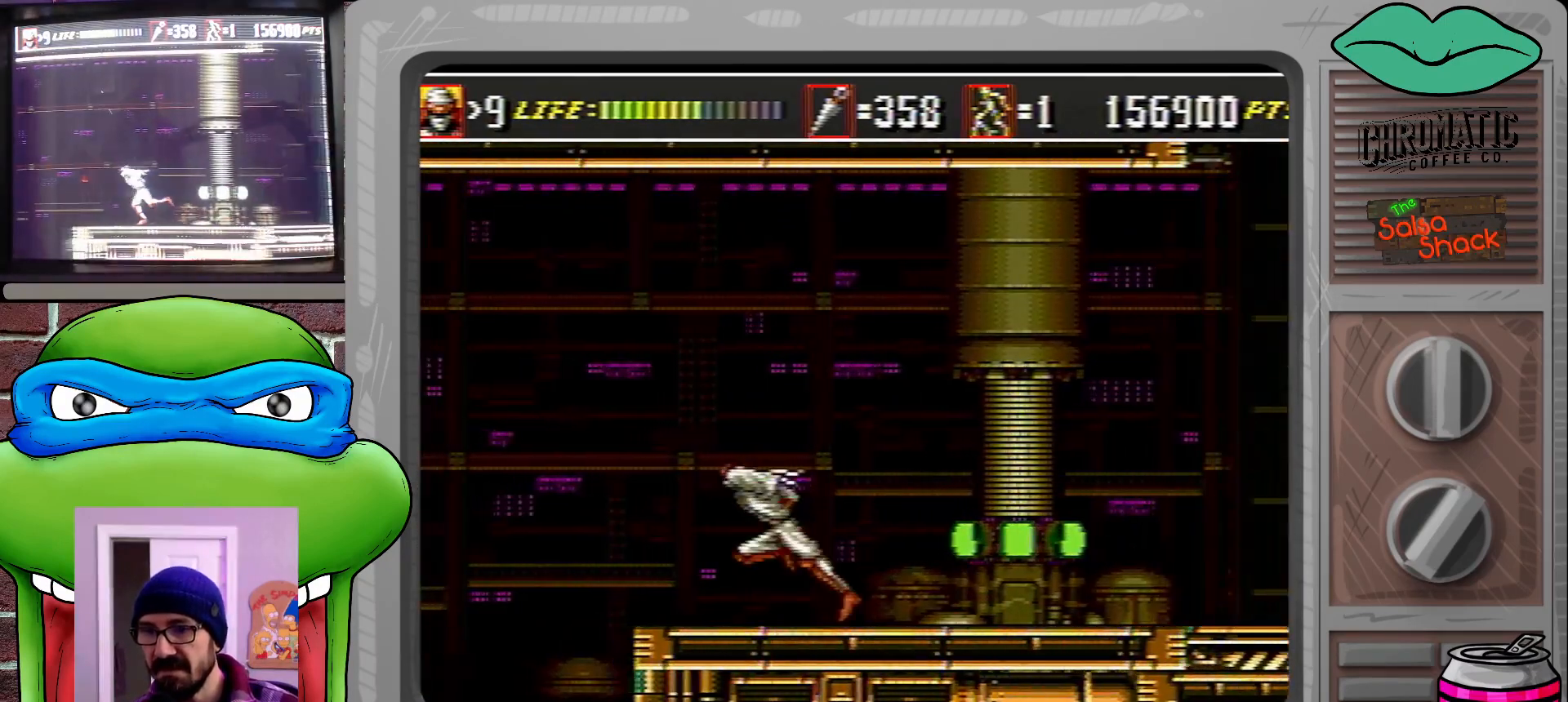
{"buttons": ["DPAD_LEFT"], "events": []}
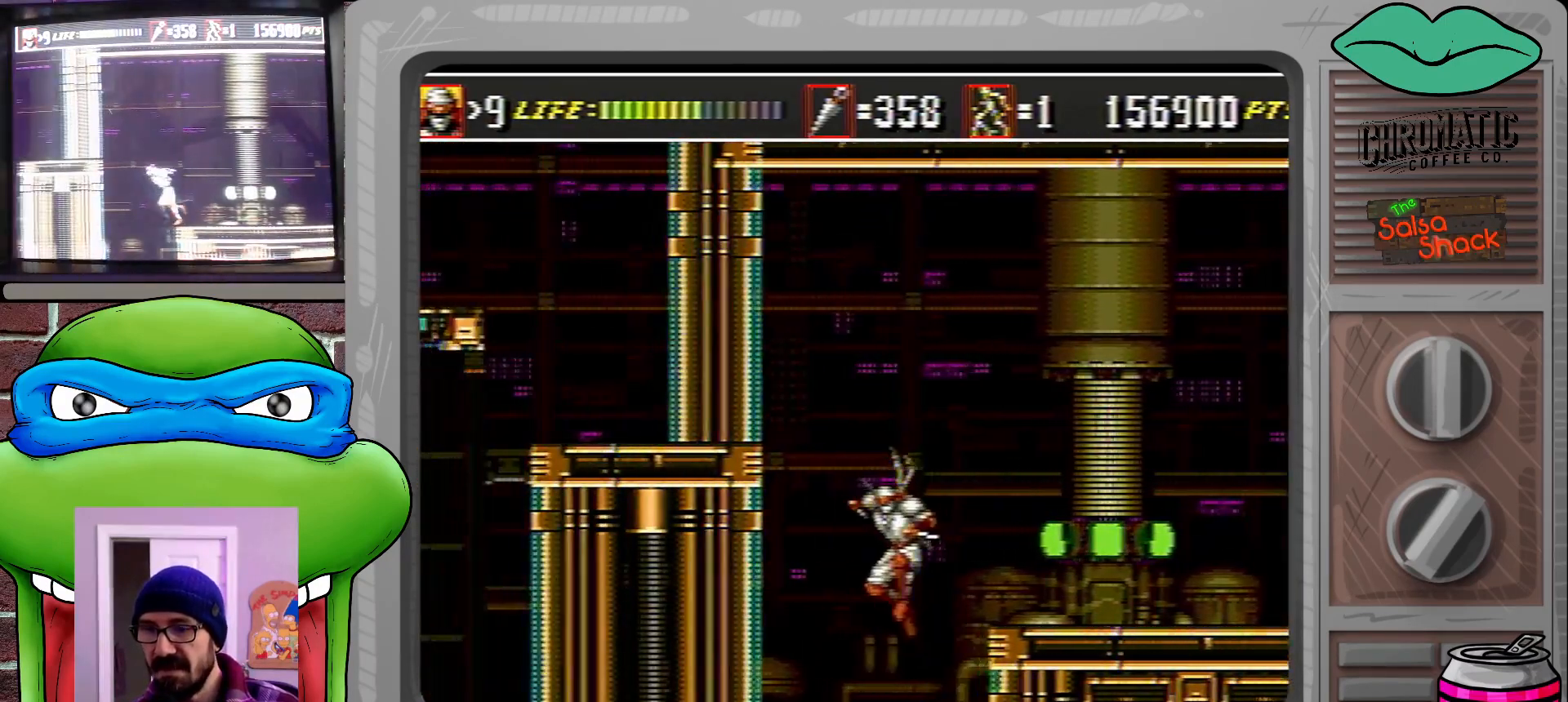
{"buttons": ["DPAD_LEFT"], "events": []}
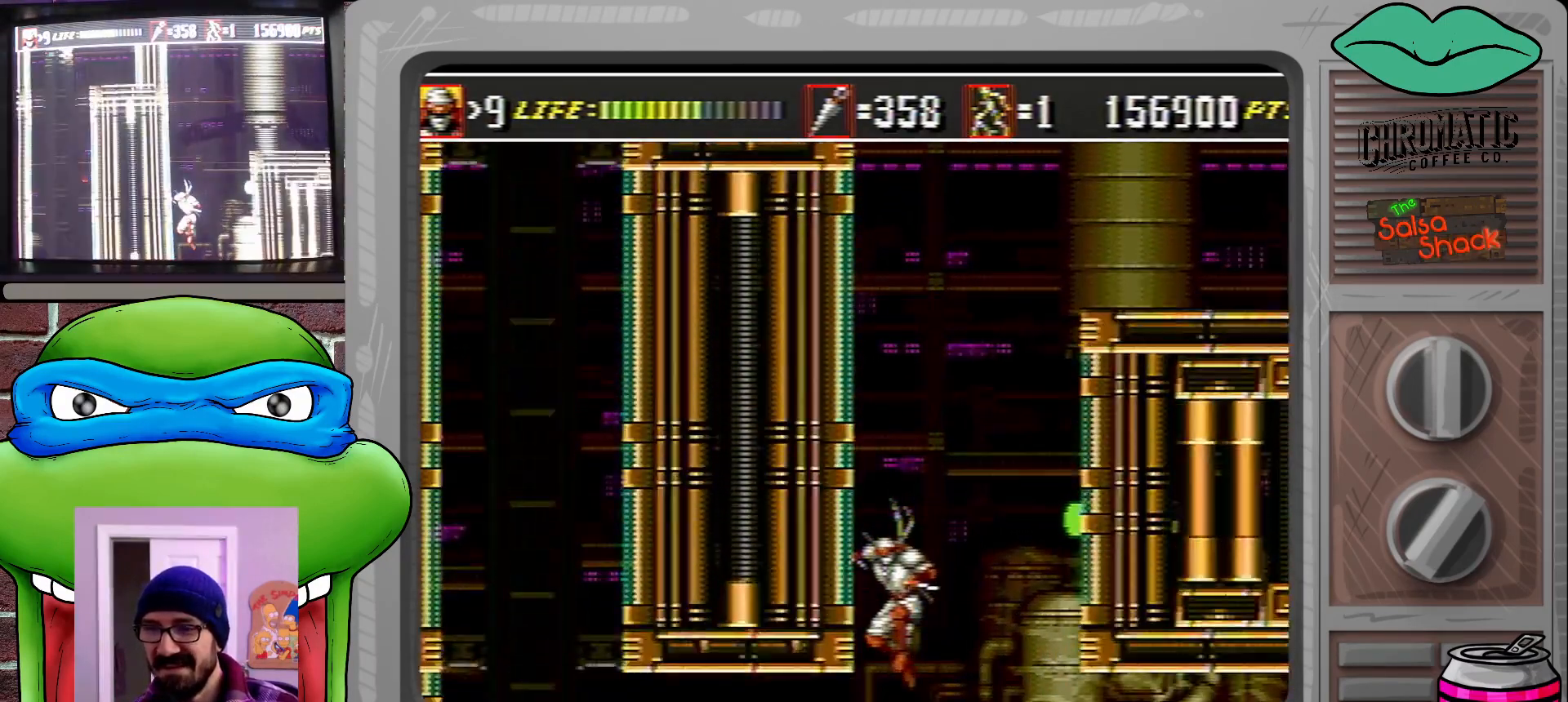
{"buttons": ["DPAD_LEFT"], "events": []}
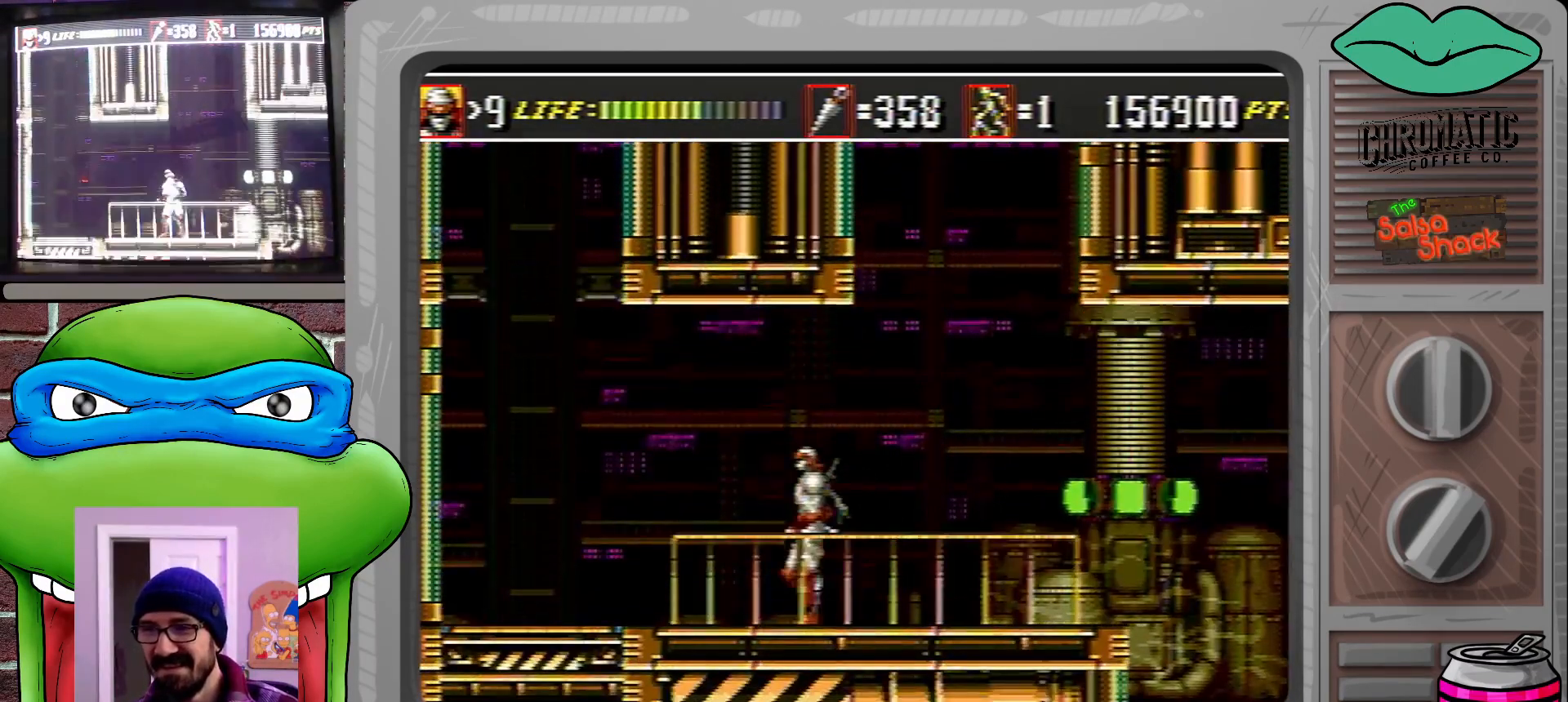
{"buttons": ["C", "DPAD_LEFT"], "events": [[450, "C", "down"]]}
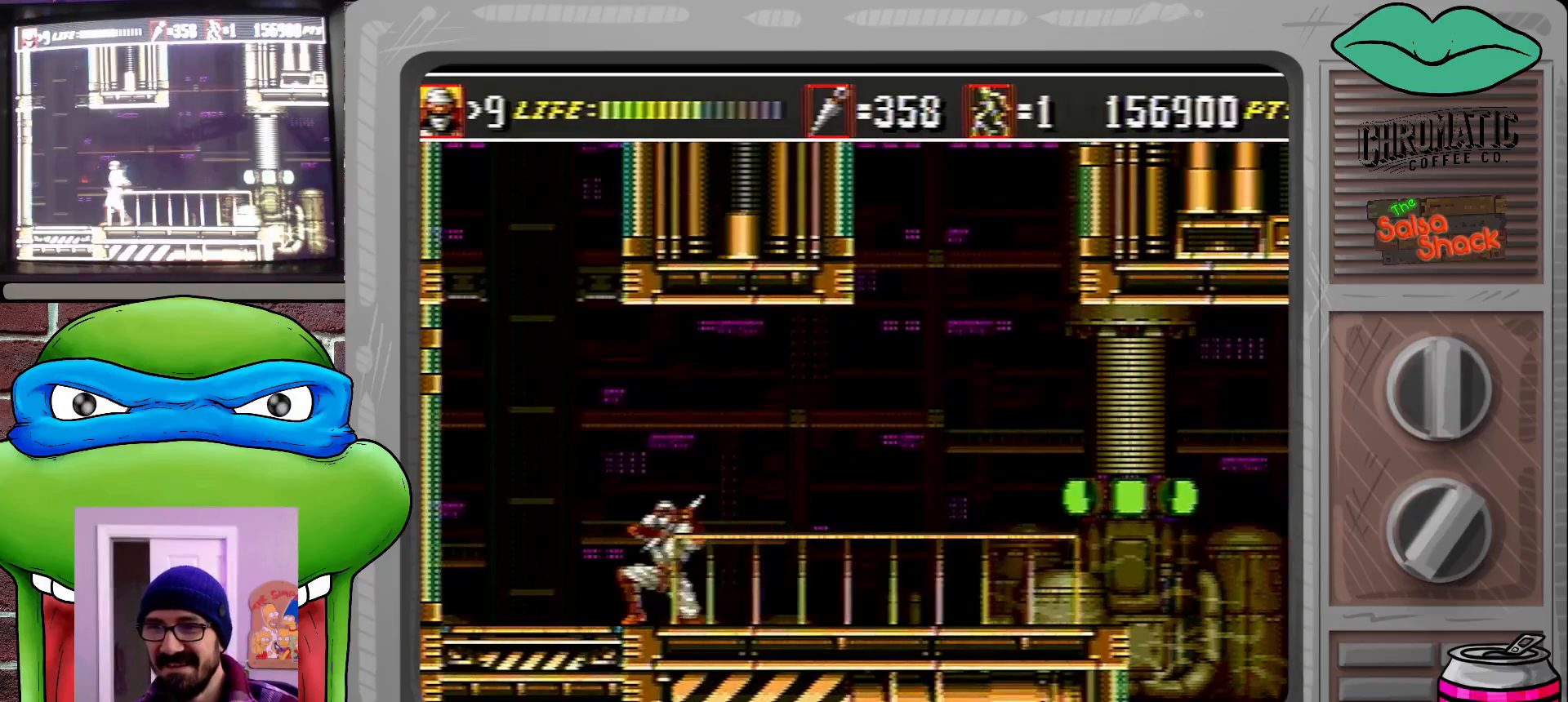
{"buttons": ["DPAD_LEFT"], "events": [[417, "C", "up"]]}
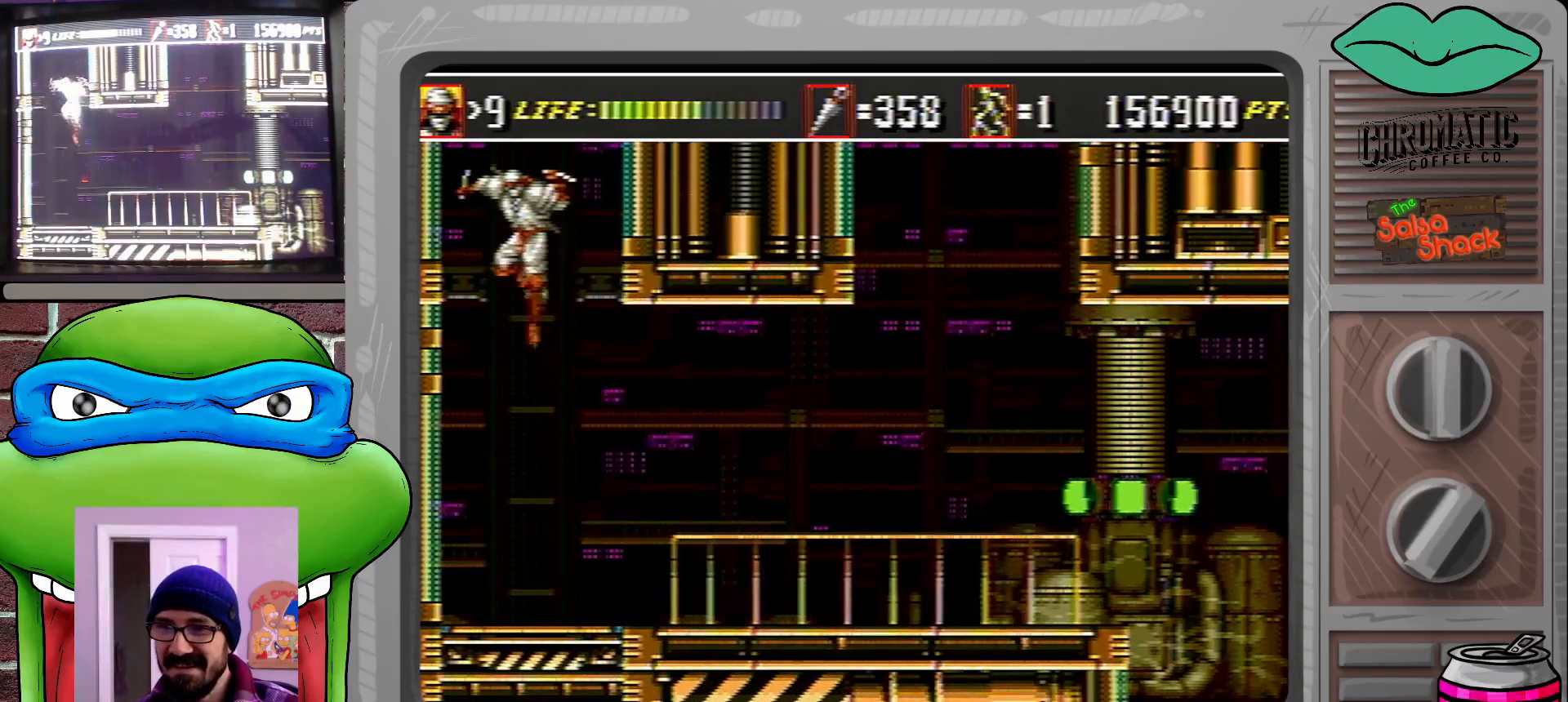
{"buttons": ["C", "DPAD_RIGHT"], "events": [[183, "C", "down"], [250, "DPAD_LEFT", "up"], [250, "DPAD_UP", "down"], [283, "DPAD_UP", "up"], [317, "DPAD_RIGHT", "down"]]}
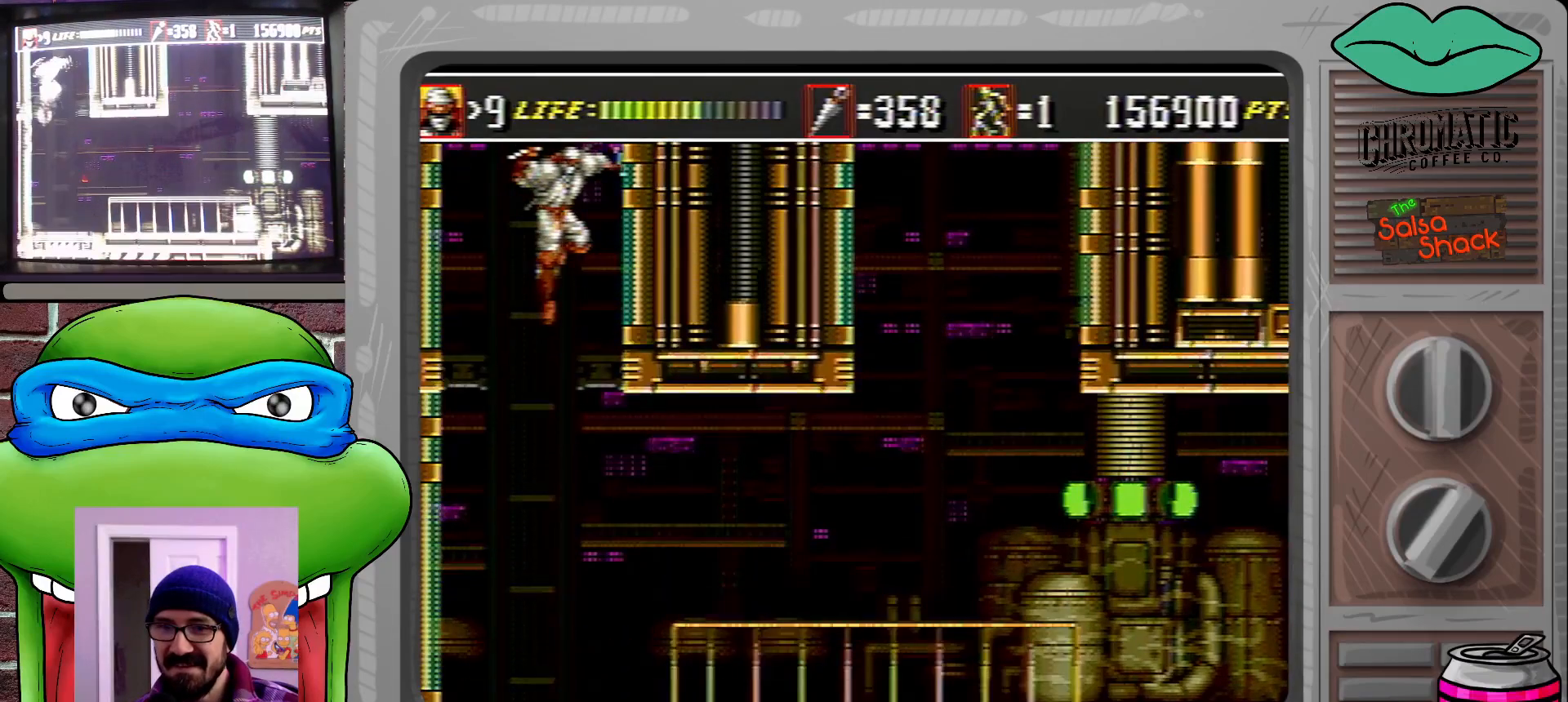
{"buttons": ["C", "DPAD_LEFT"], "events": [[17, "C", "up"], [250, "C", "down"], [383, "DPAD_RIGHT", "up"], [450, "DPAD_LEFT", "down"]]}
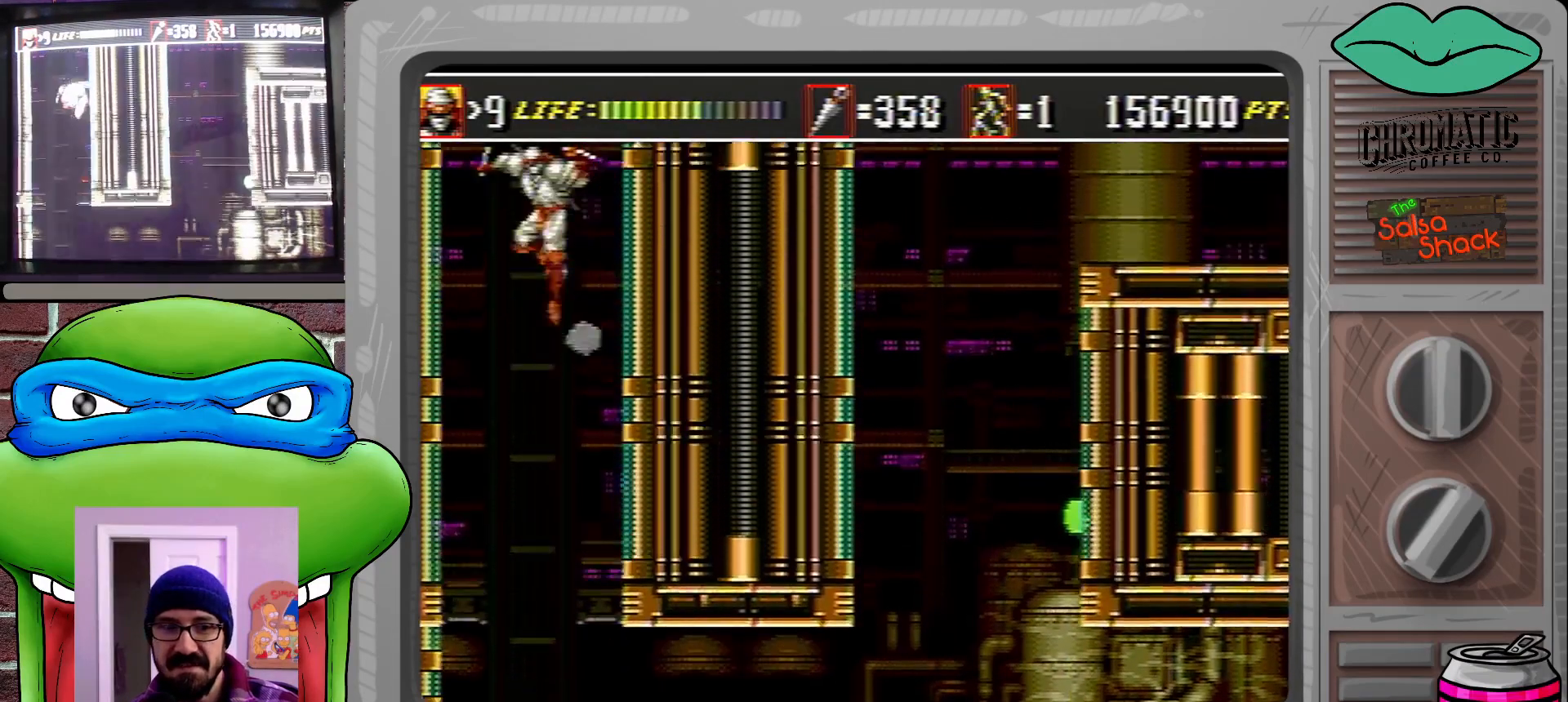
{"buttons": ["C", "DPAD_UP"], "events": [[183, "C", "up"], [317, "C", "down"], [483, "DPAD_LEFT", "up"], [483, "DPAD_UP", "down"]]}
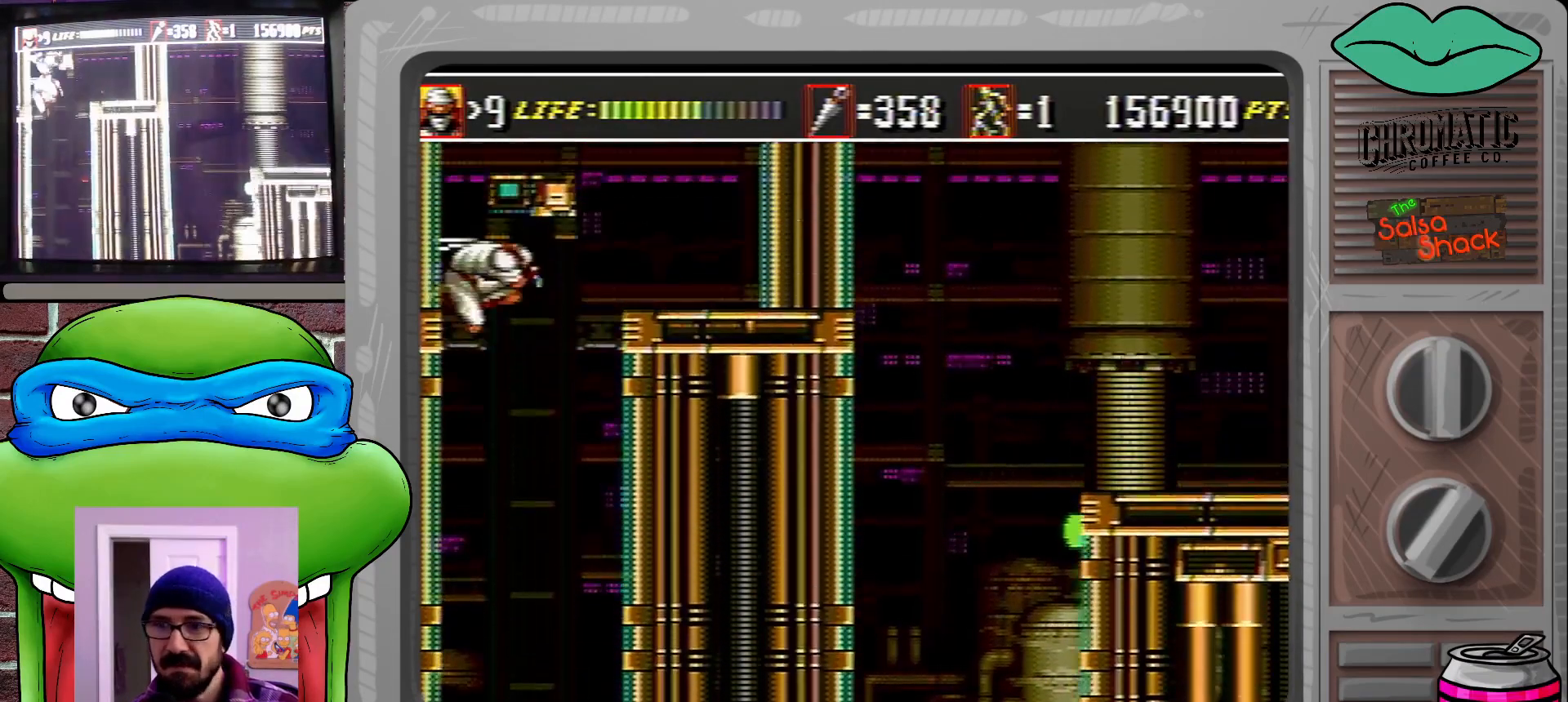
{"buttons": ["DPAD_RIGHT"], "events": [[17, "DPAD_RIGHT", "down"], [17, "DPAD_UP", "up"], [417, "C", "up"]]}
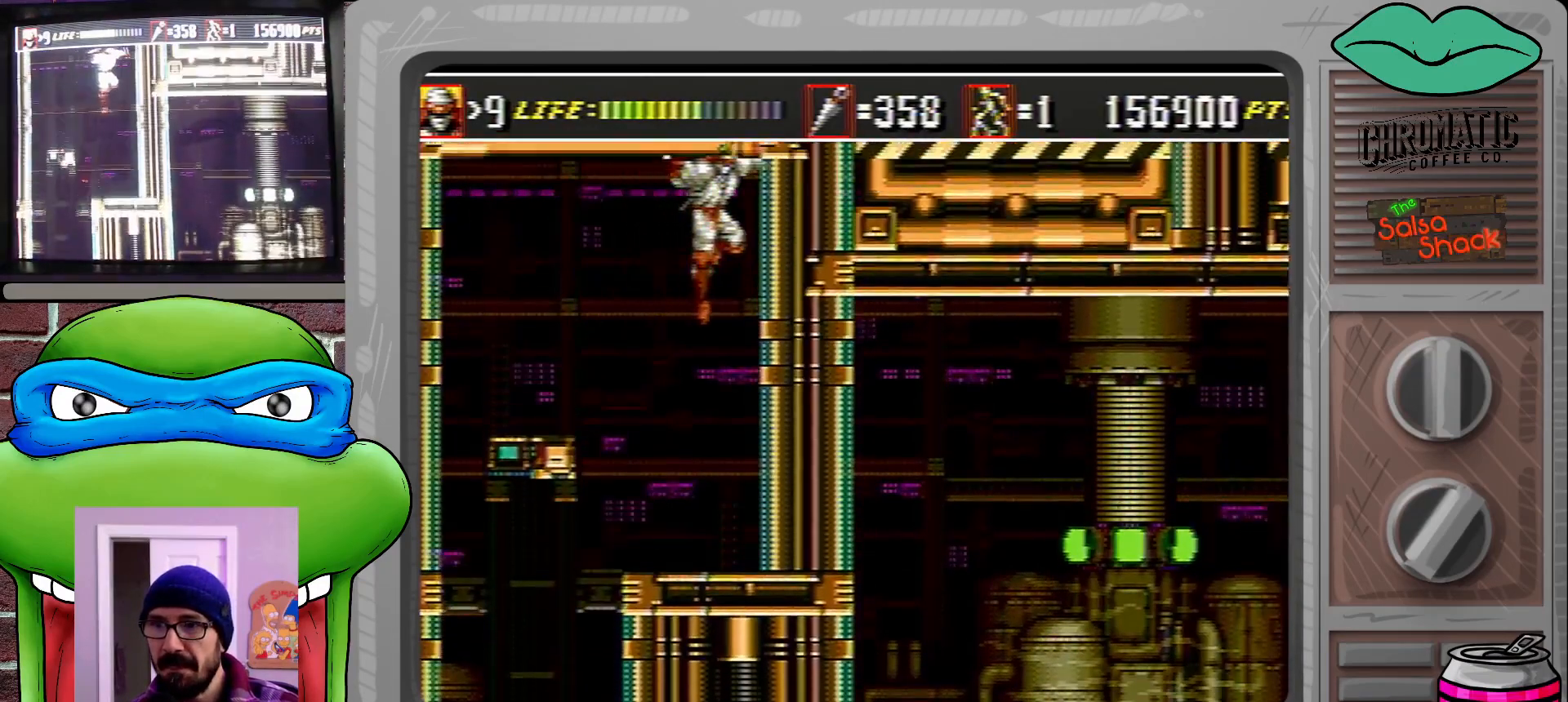
{"buttons": ["C", "DPAD_LEFT"], "events": [[50, "C", "down"], [83, "DPAD_RIGHT", "up"], [150, "DPAD_LEFT", "down"]]}
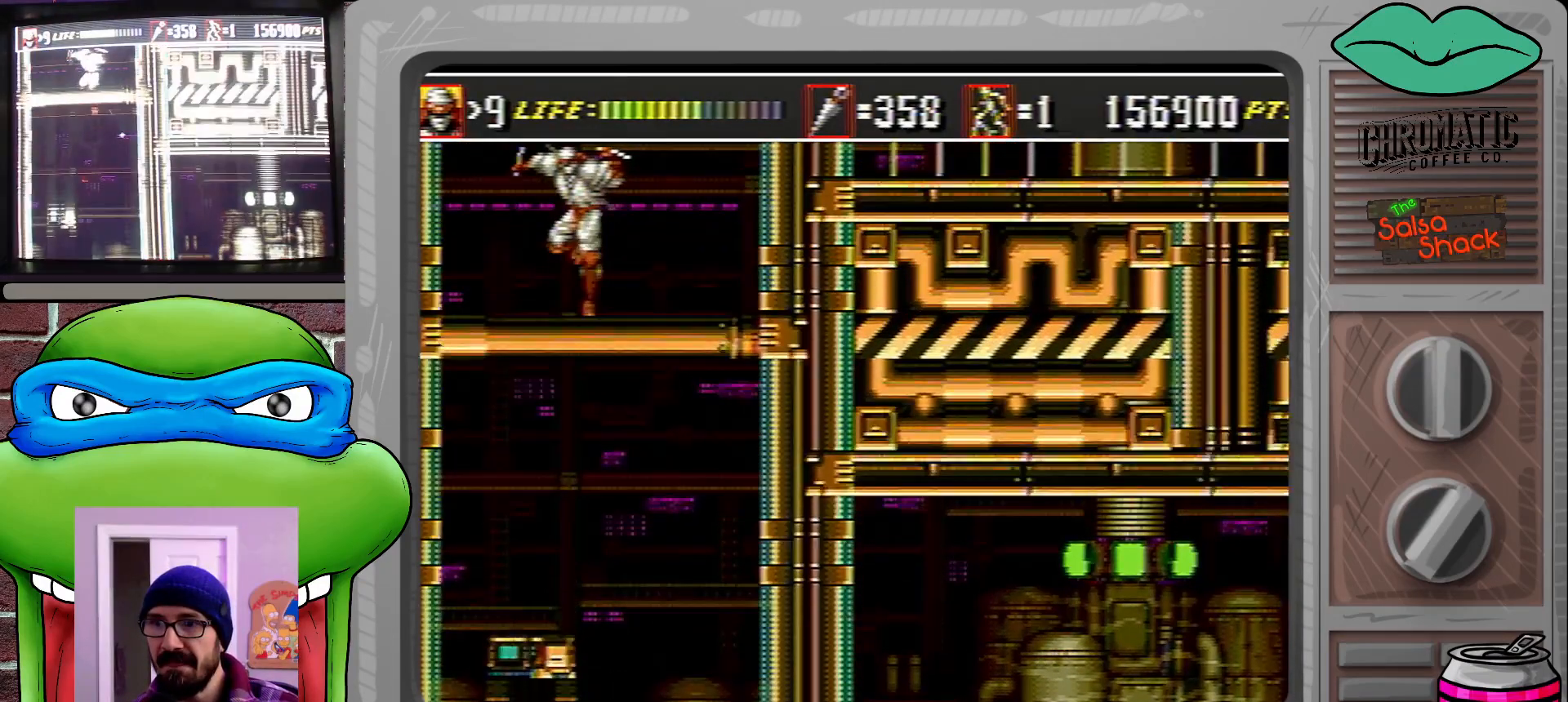
{"buttons": ["C"], "events": [[117, "C", "up"], [283, "C", "down"], [417, "DPAD_LEFT", "up"]]}
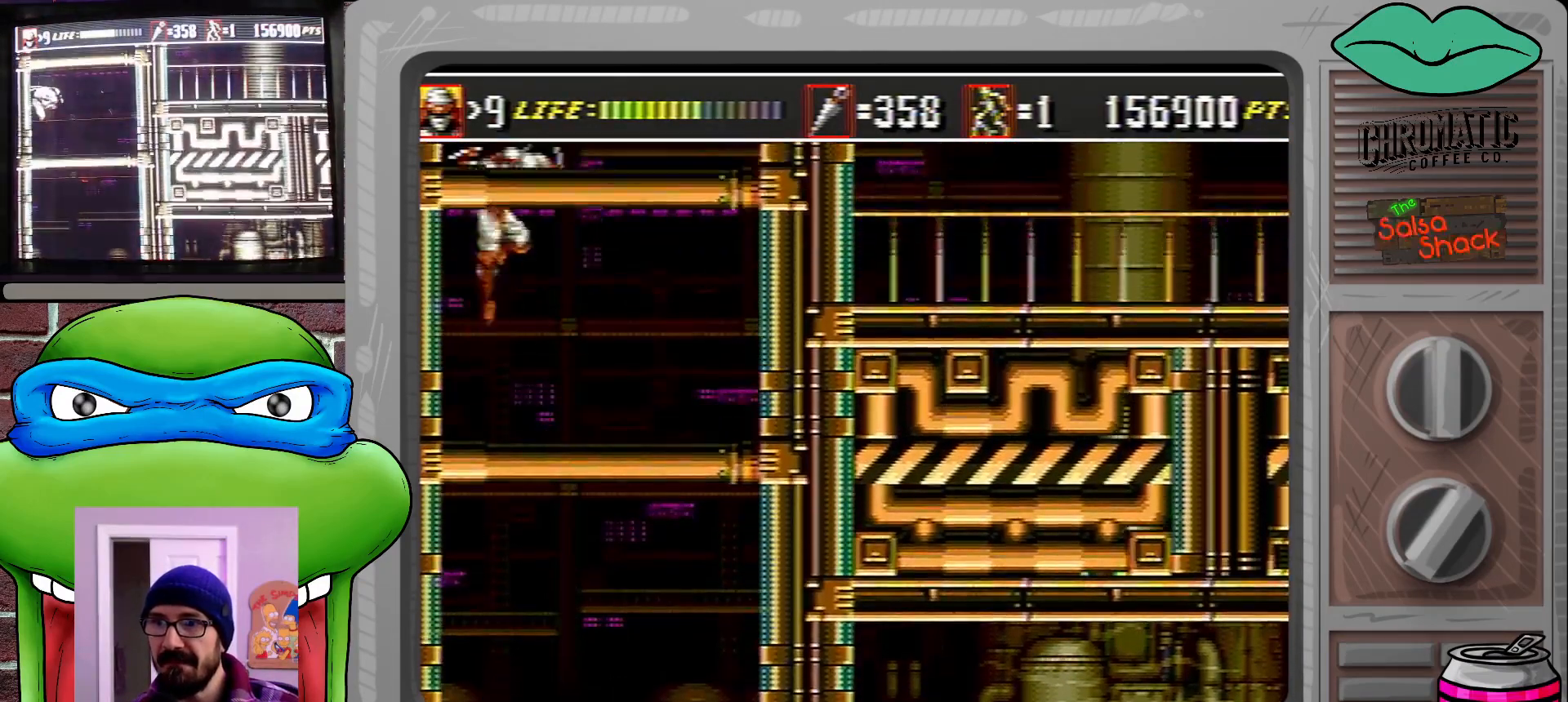
{"buttons": ["DPAD_UP", "DPAD_RIGHT"], "events": [[17, "DPAD_RIGHT", "down"], [350, "C", "up"], [483, "DPAD_UP", "down"]]}
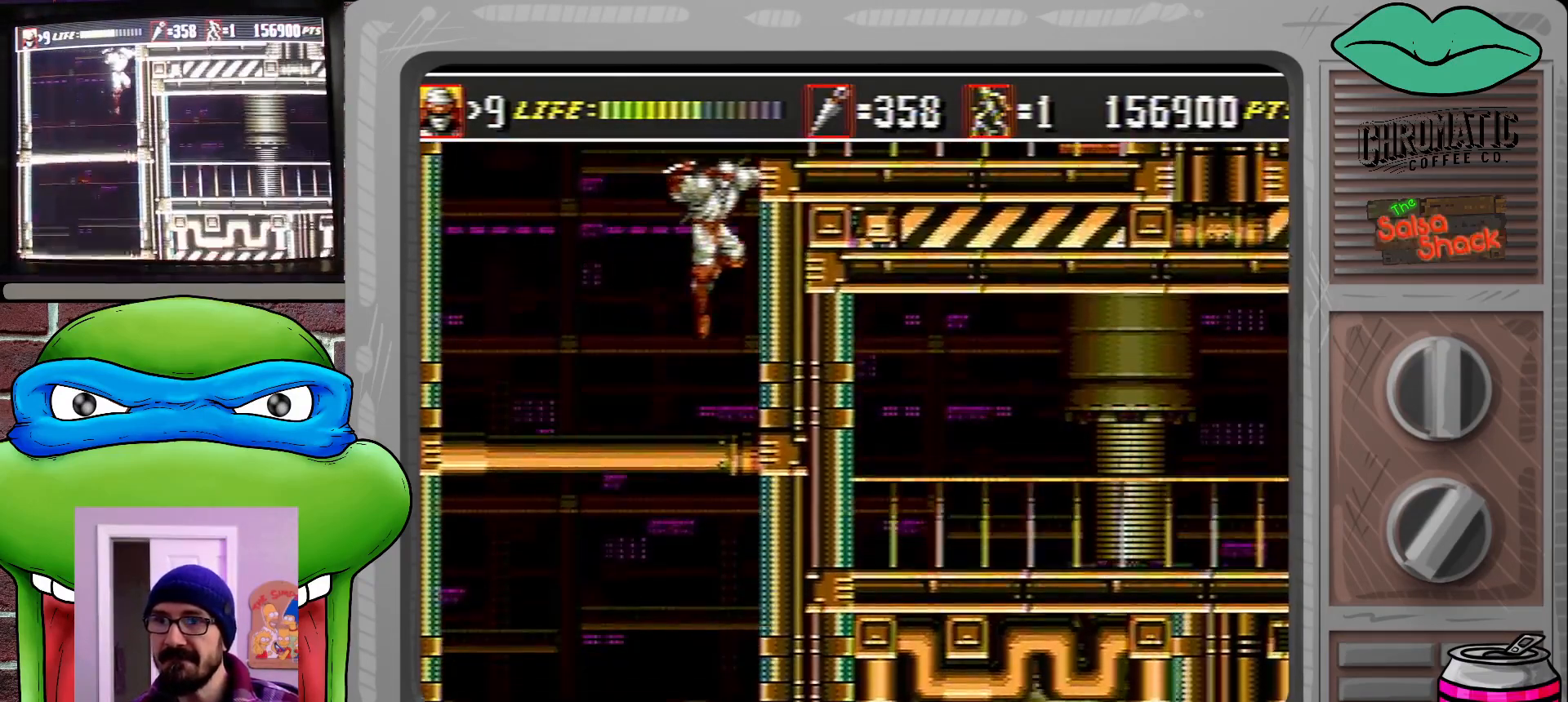
{"buttons": ["C", "DPAD_LEFT"], "events": [[17, "DPAD_UP", "up"], [83, "C", "down"], [250, "DPAD_RIGHT", "up"], [283, "DPAD_LEFT", "down"]]}
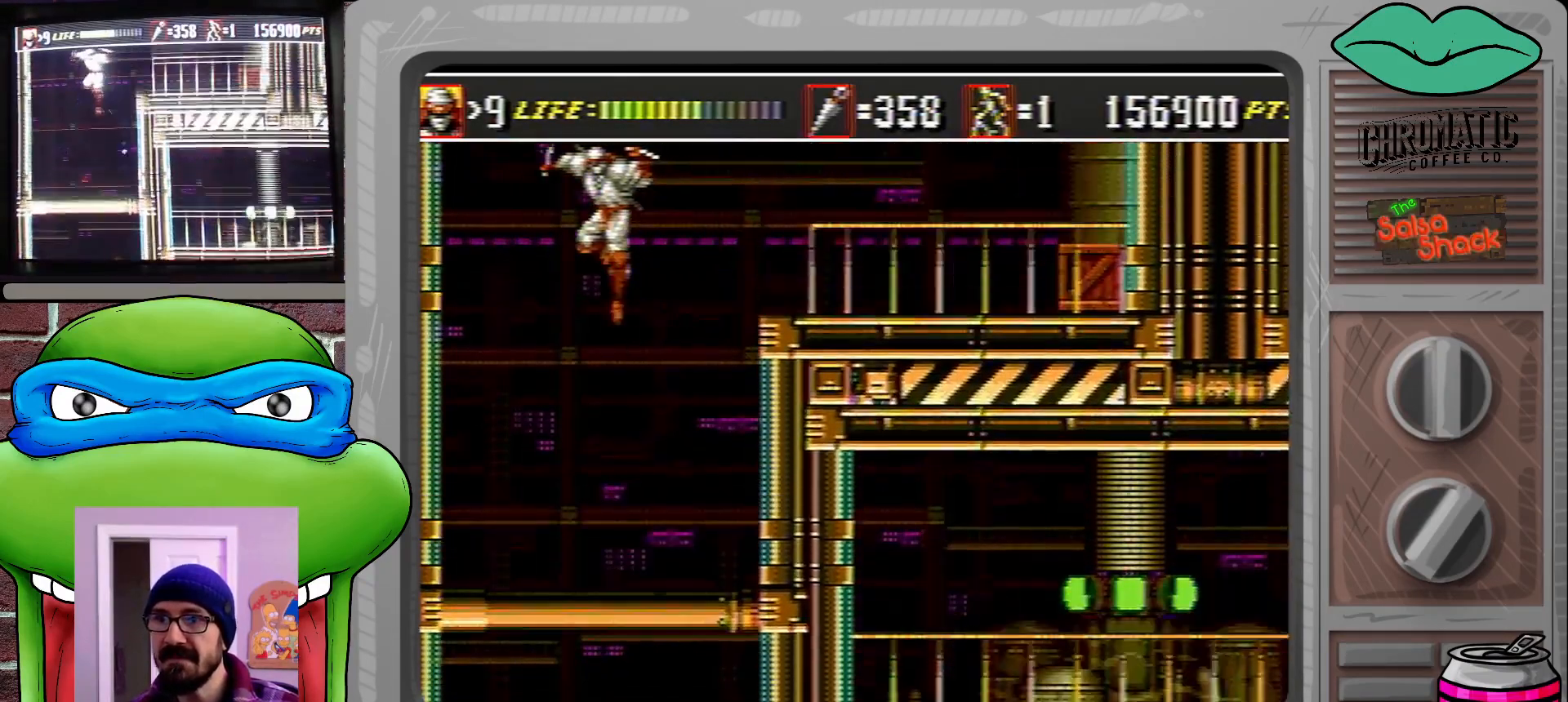
{"buttons": ["DPAD_LEFT"], "events": [[217, "C", "up"]]}
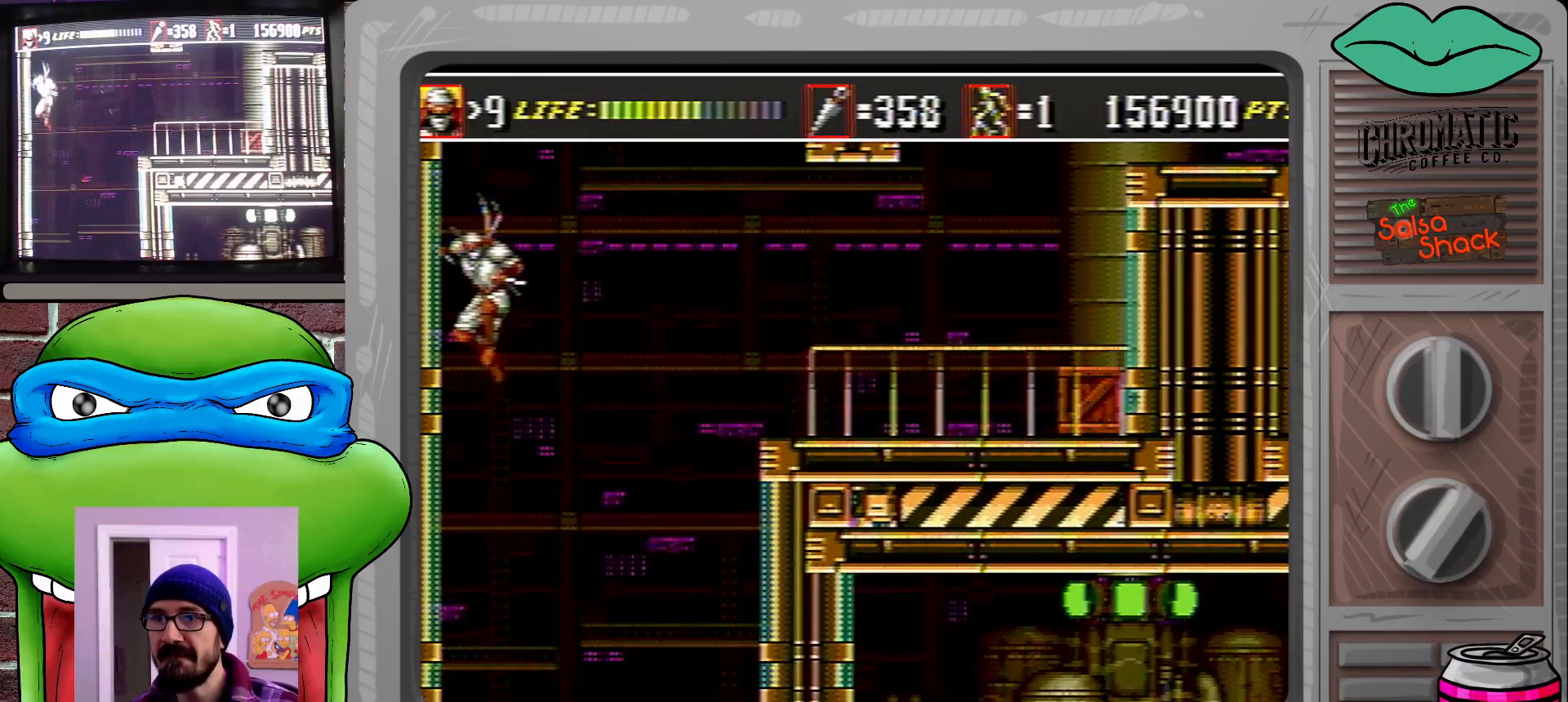
{"buttons": ["DPAD_DOWN", "DPAD_RIGHT"], "events": [[117, "C", "down"], [350, "DPAD_LEFT", "up"], [383, "DPAD_RIGHT", "down"], [417, "DPAD_DOWN", "down"], [483, "C", "up"]]}
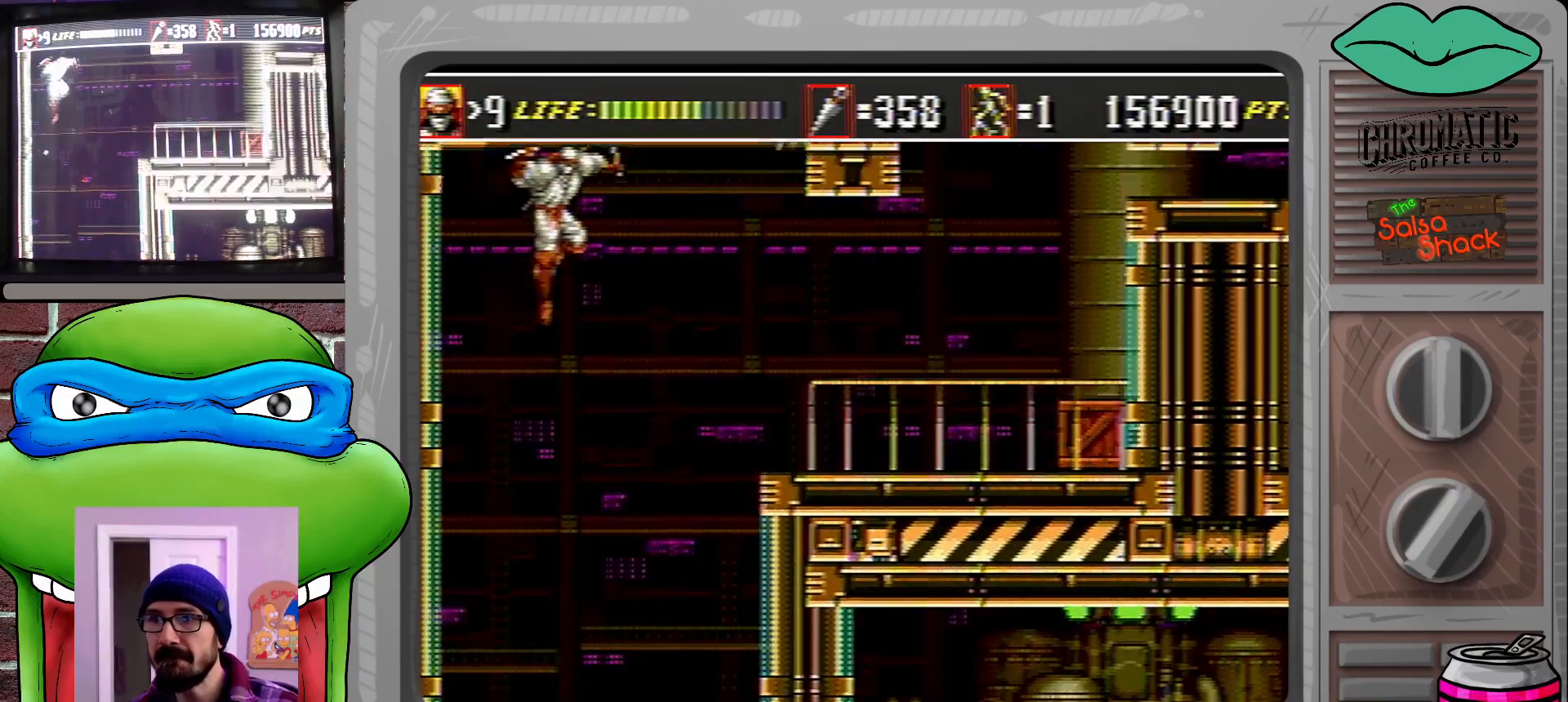
{"buttons": [], "events": [[217, "DPAD_DOWN", "up"], [417, "DPAD_RIGHT", "up"], [450, "DPAD_RIGHT", "down"], [483, "DPAD_RIGHT", "up"]]}